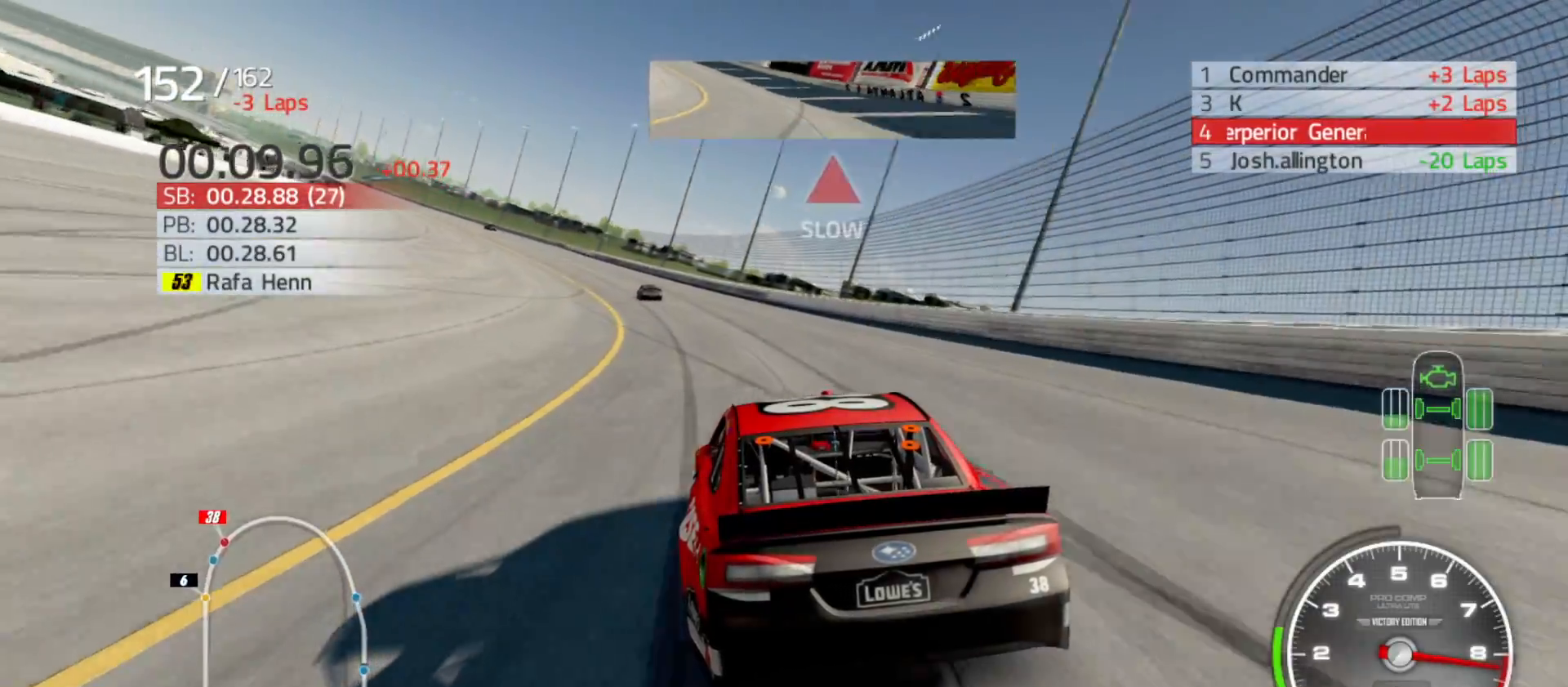
Gameplay with a controller (Xbox layout); each line is a JSON object with the inputs held at the frame after it. "events" lists button and stick changes between this image and that frame as [ms after this image, input, new state], when the widget could be followed in between.
{"buttons": ["R2"], "left_stick": "left", "right_stick": "center", "events": []}
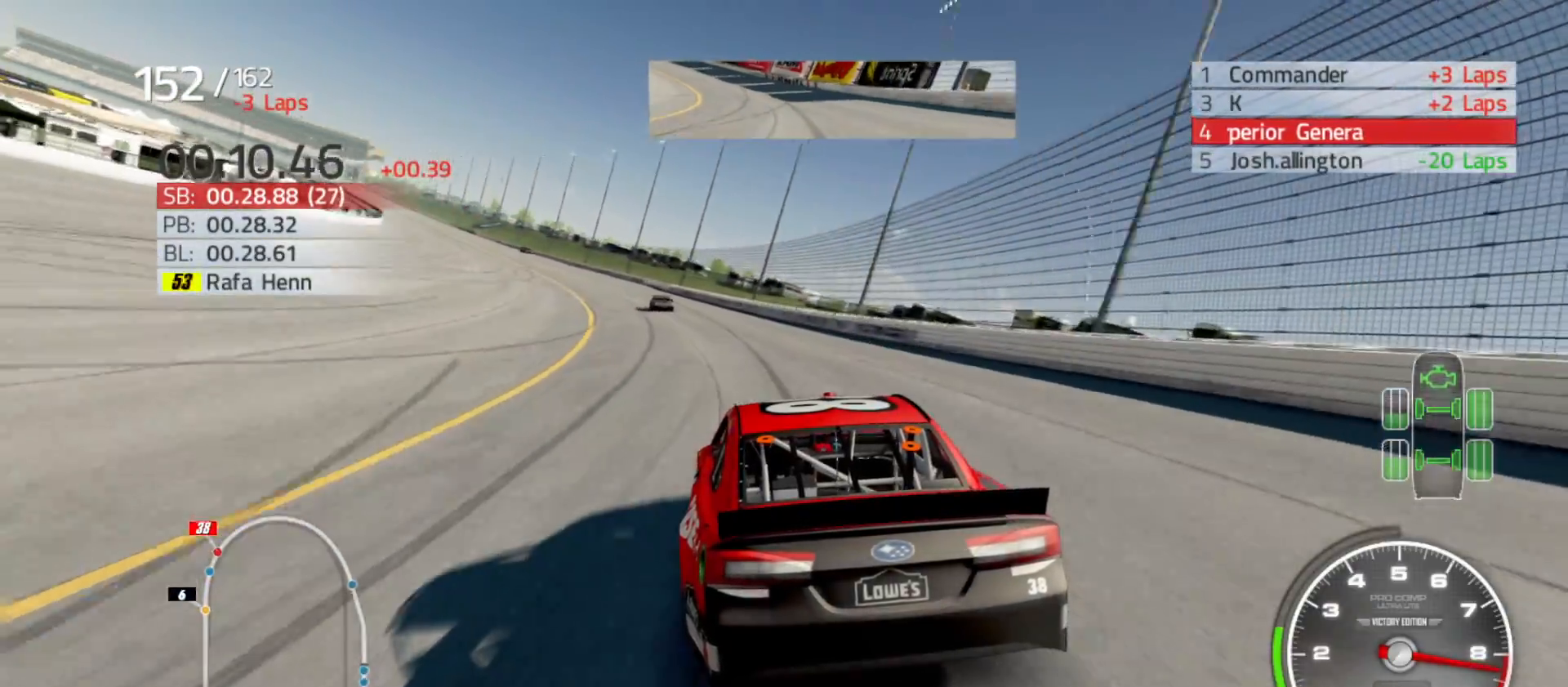
{"buttons": ["R2"], "left_stick": "left", "right_stick": "center"}
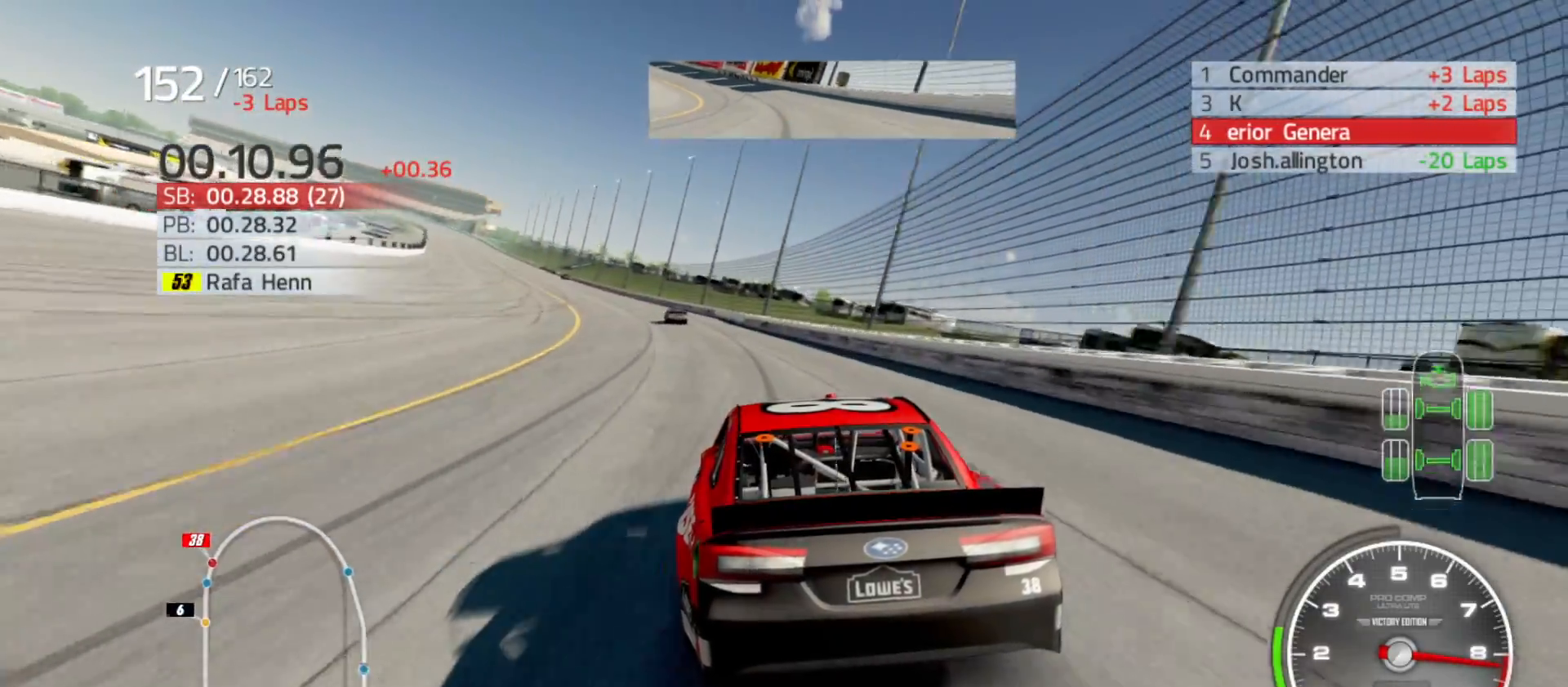
{"buttons": ["R2"], "left_stick": "left", "right_stick": "center", "events": []}
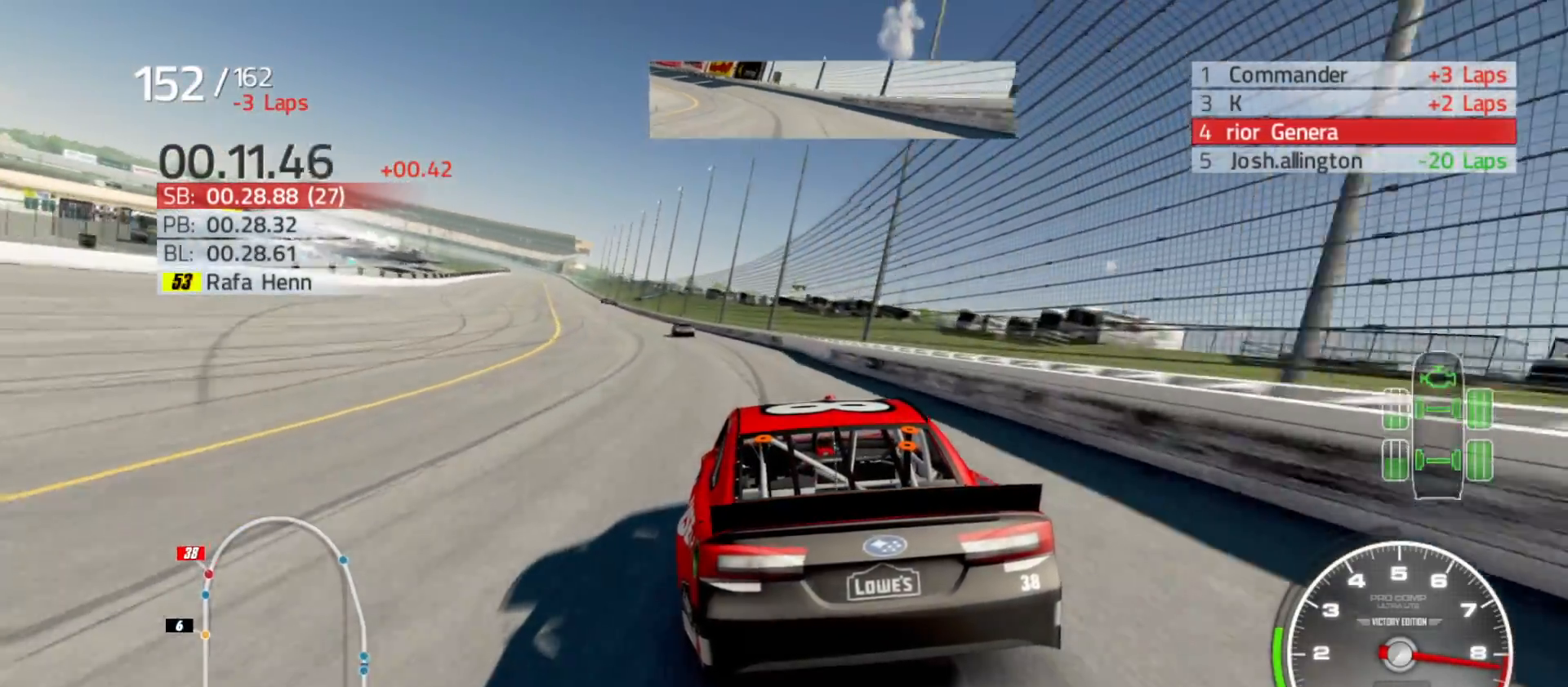
{"buttons": ["R2"], "left_stick": "left", "right_stick": "center", "events": []}
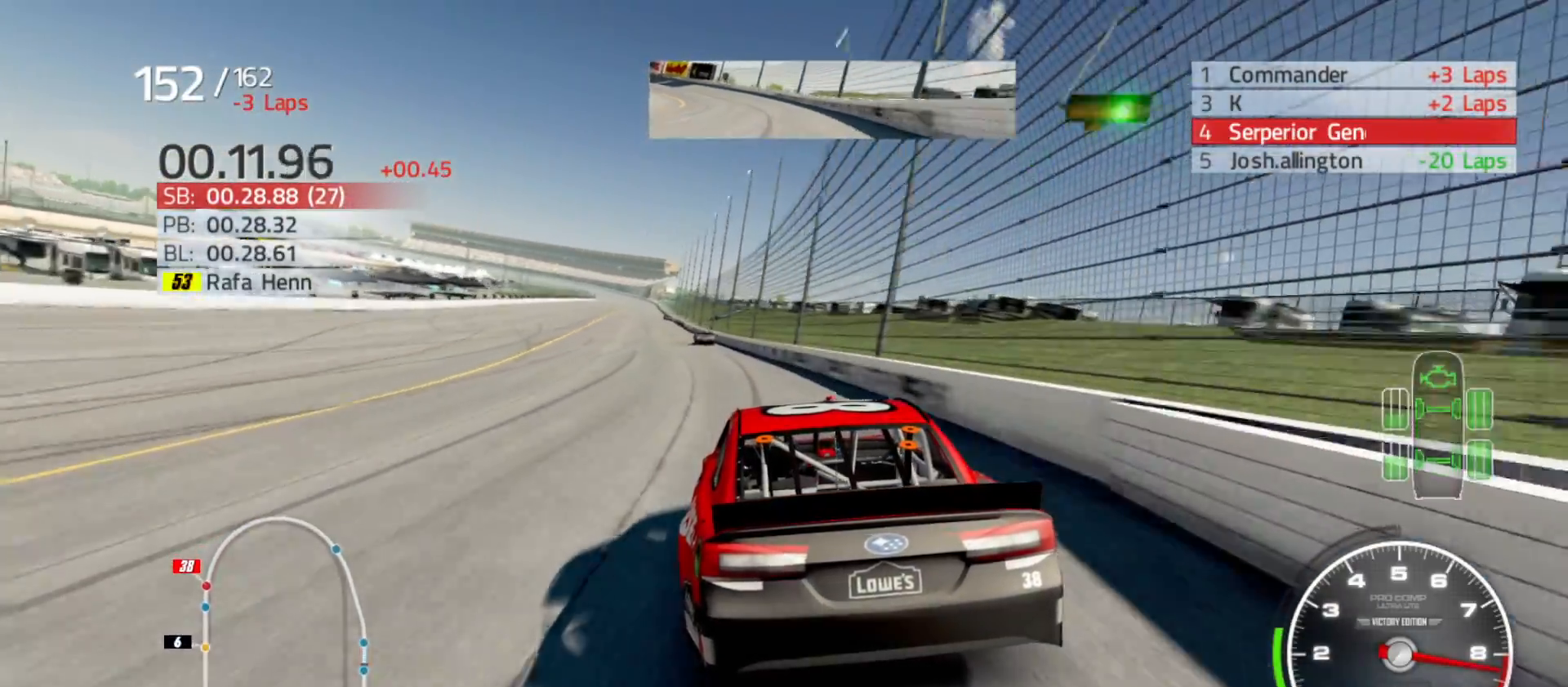
{"buttons": ["R2"], "left_stick": "left", "right_stick": "center", "events": []}
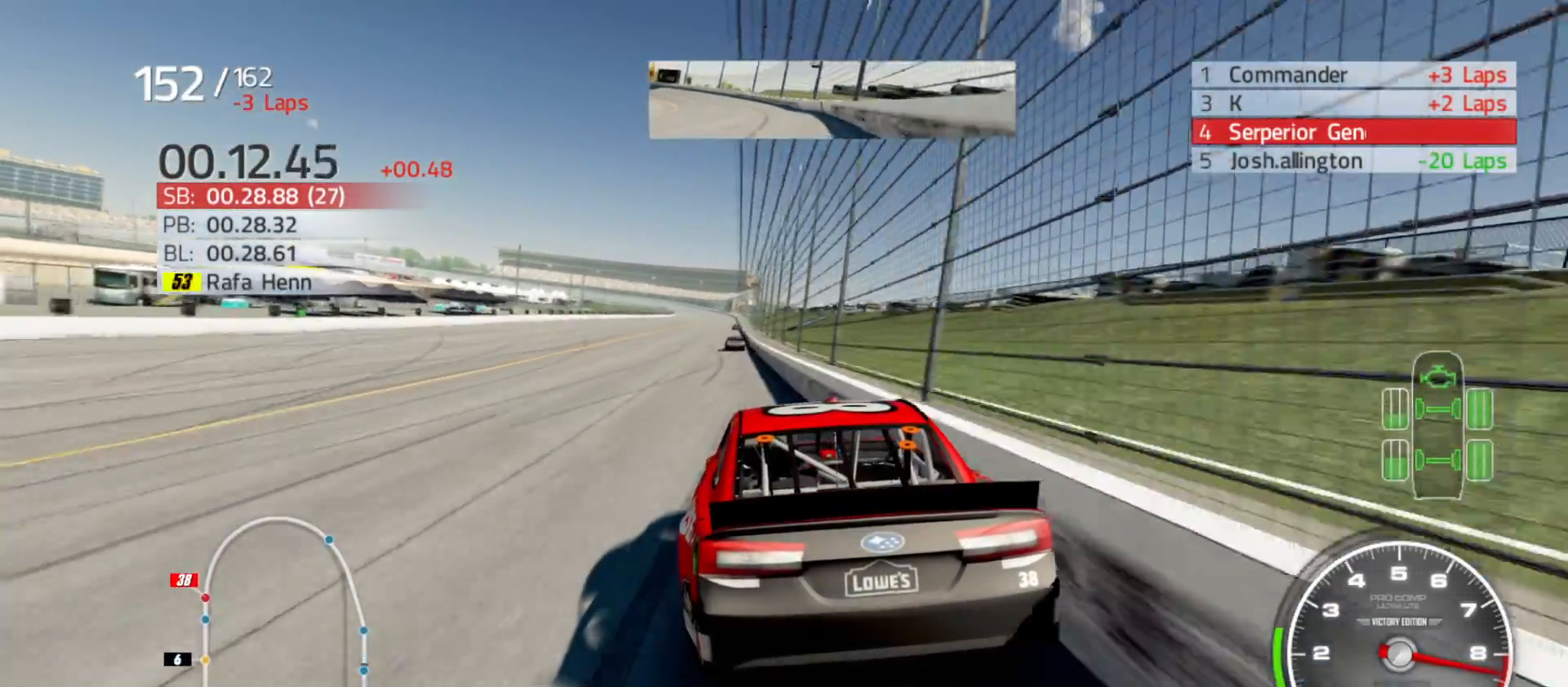
{"buttons": ["R2"], "left_stick": "right", "right_stick": "center", "events": [[150, "left_stick", "center"], [467, "left_stick", "right"]]}
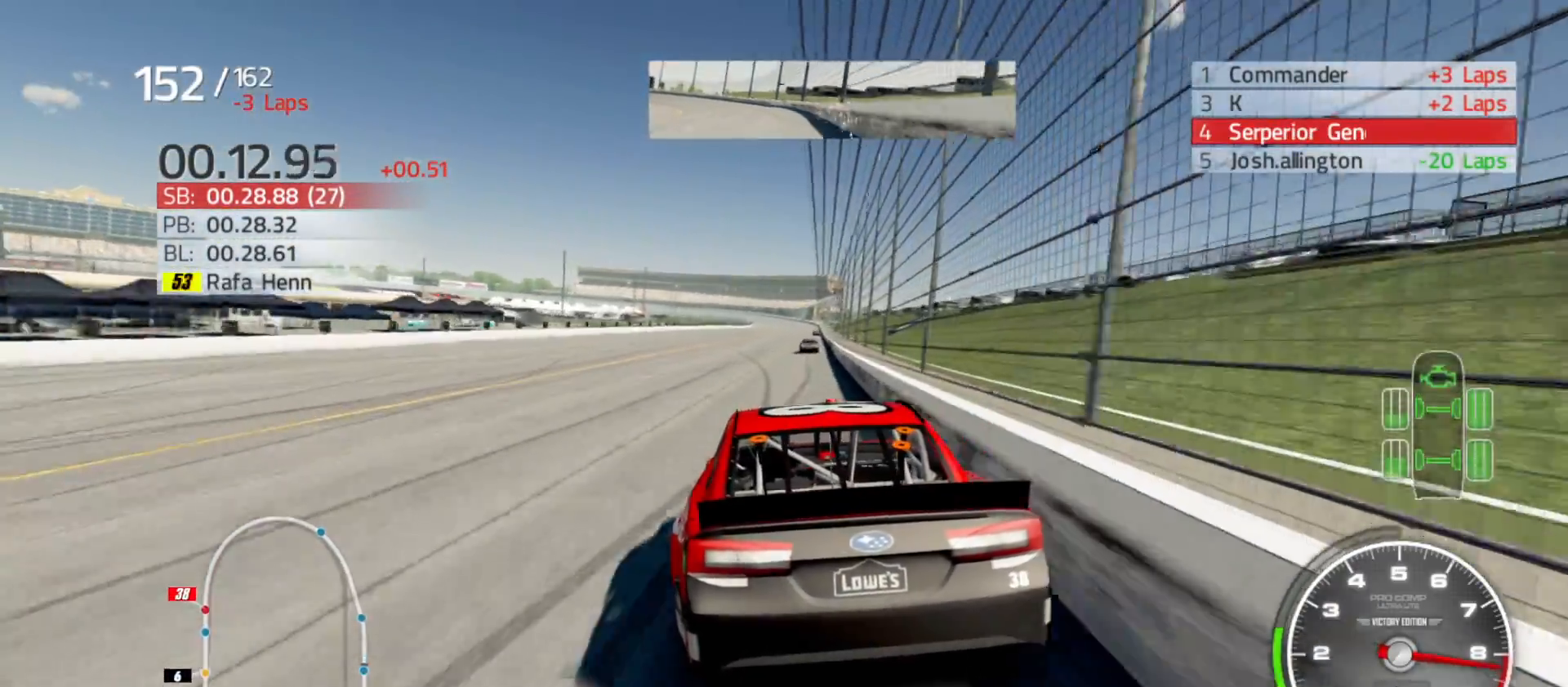
{"buttons": ["R2"], "left_stick": "right", "right_stick": "center", "events": [[183, "left_stick", "center"], [400, "left_stick", "right"]]}
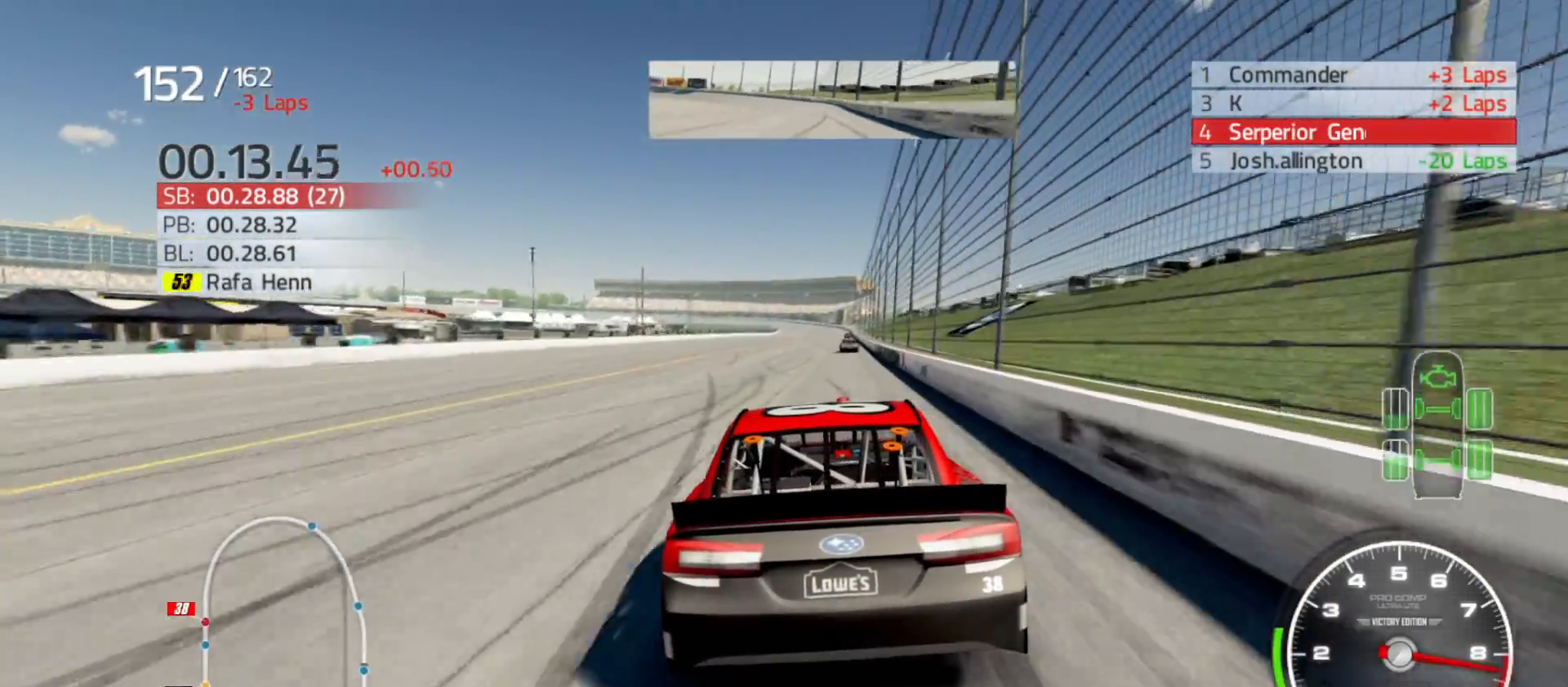
{"buttons": ["R2"], "left_stick": "center", "right_stick": "center", "events": [[67, "left_stick", "center"], [283, "left_stick", "right"], [483, "left_stick", "center"]]}
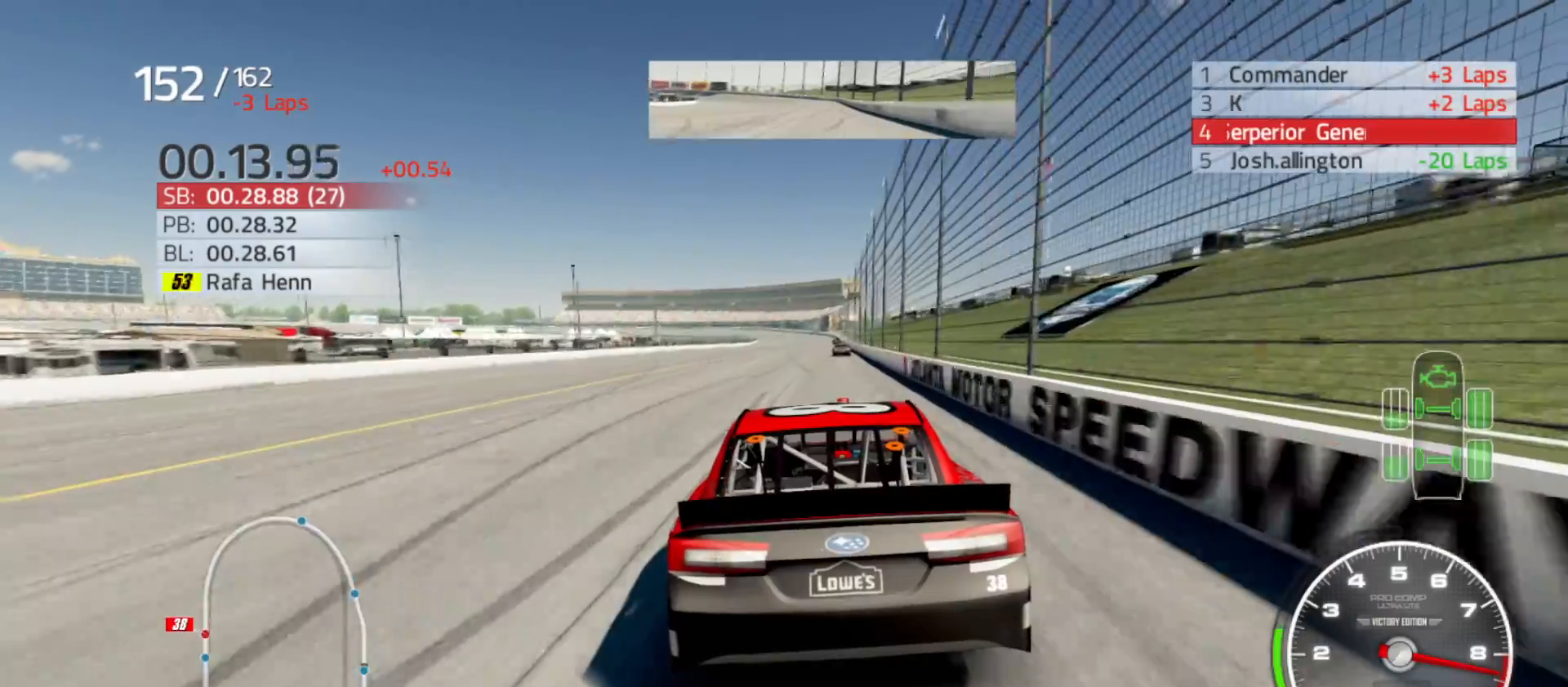
{"buttons": ["R2"], "left_stick": "center", "right_stick": "center", "events": [[100, "left_stick", "right"], [283, "left_stick", "center"]]}
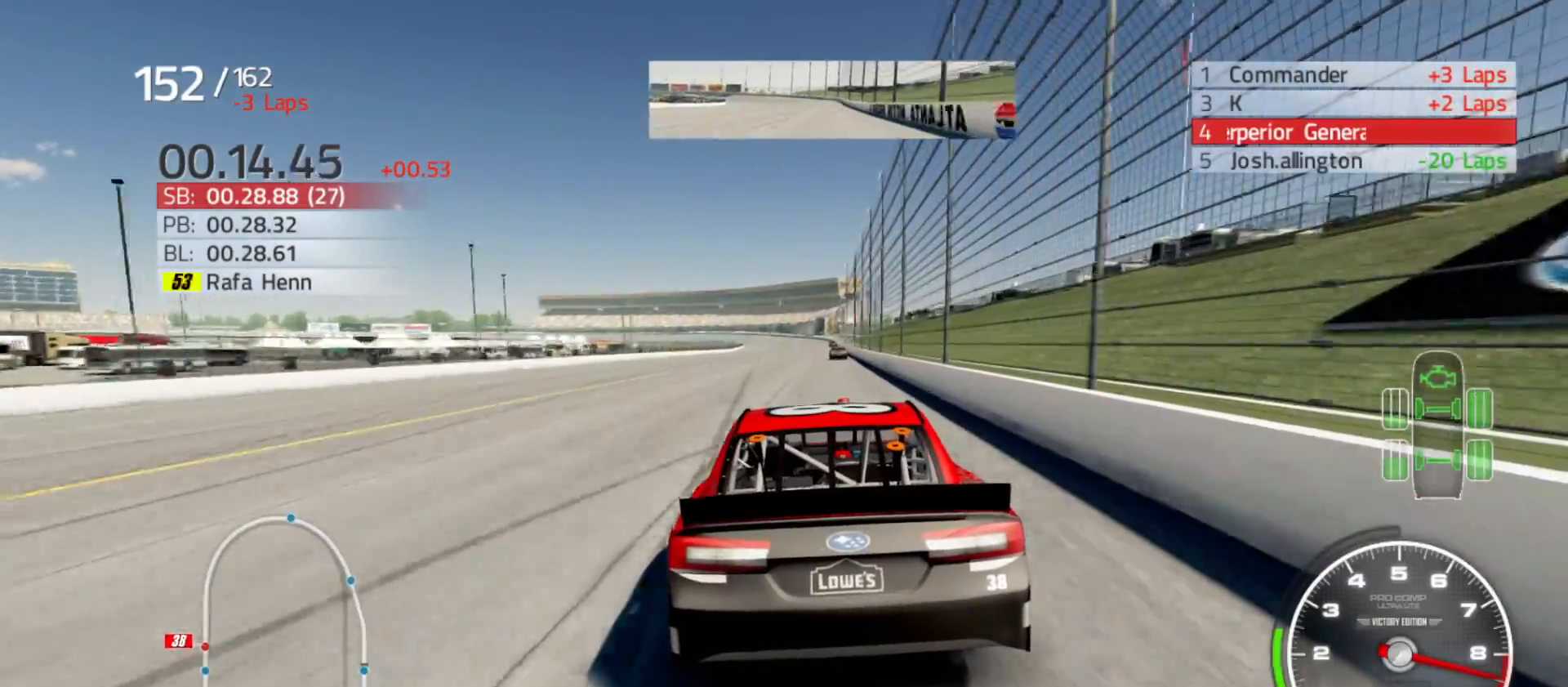
{"buttons": ["R2"], "left_stick": "center", "right_stick": "center", "events": [[283, "left_stick", "right"], [450, "left_stick", "center"]]}
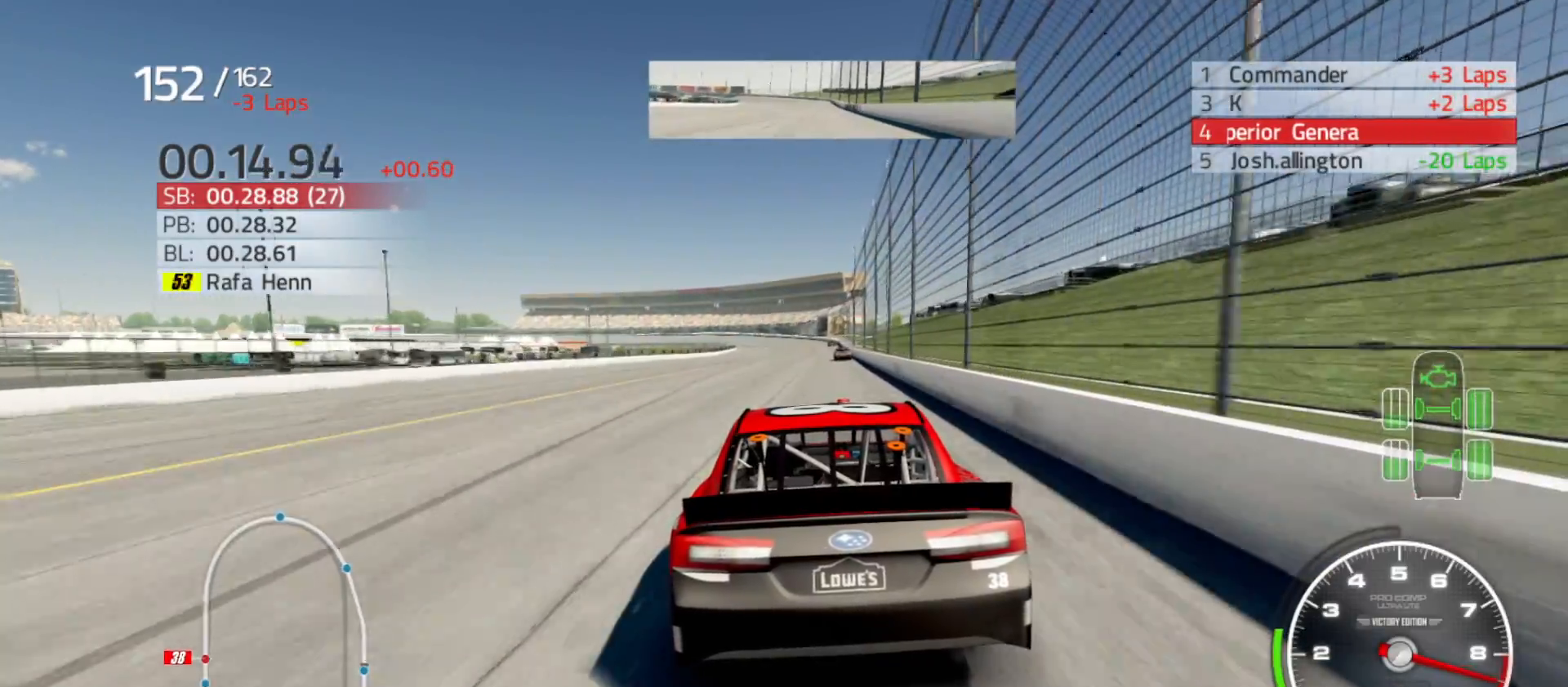
{"buttons": ["R2"], "left_stick": "center", "right_stick": "center", "events": [[83, "left_stick", "right"], [283, "left_stick", "center"]]}
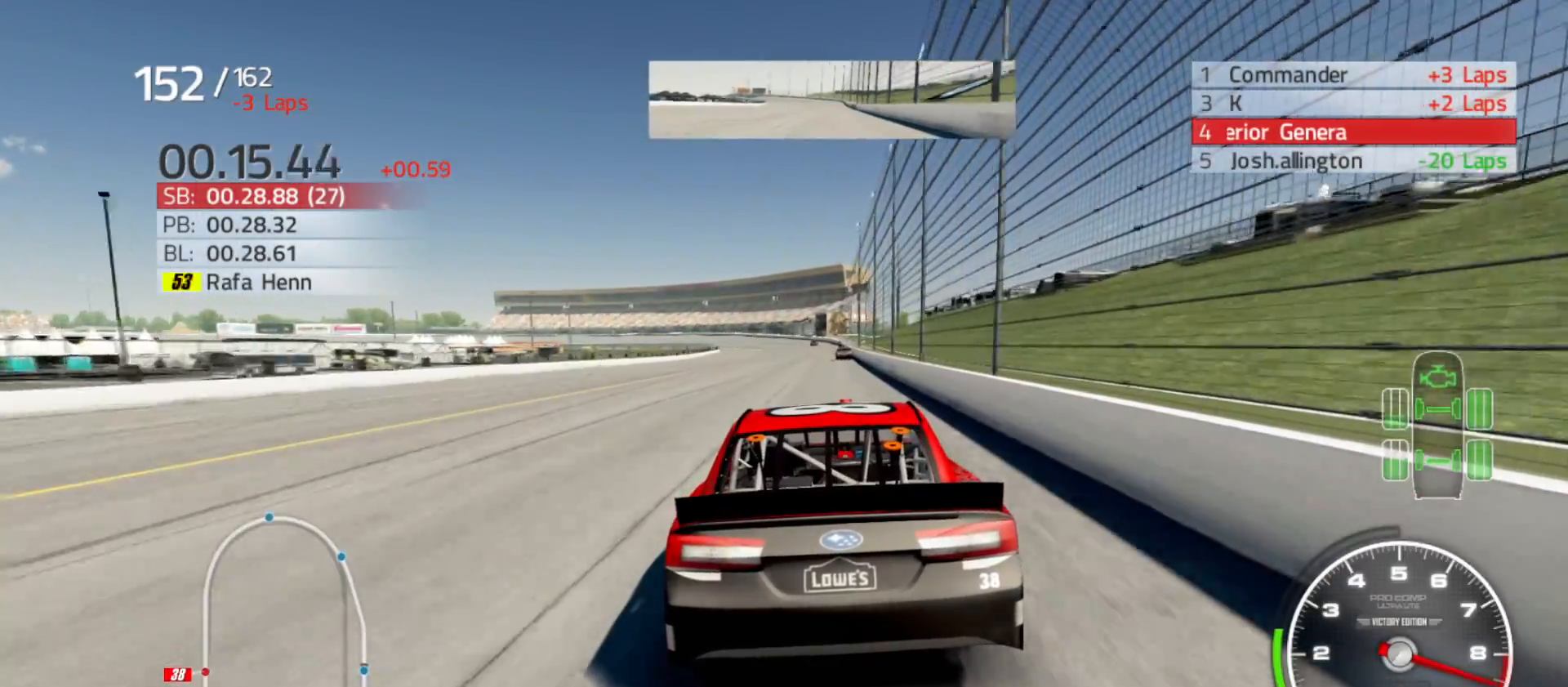
{"buttons": ["R2"], "left_stick": "right", "right_stick": "center", "events": [[433, "left_stick", "right"]]}
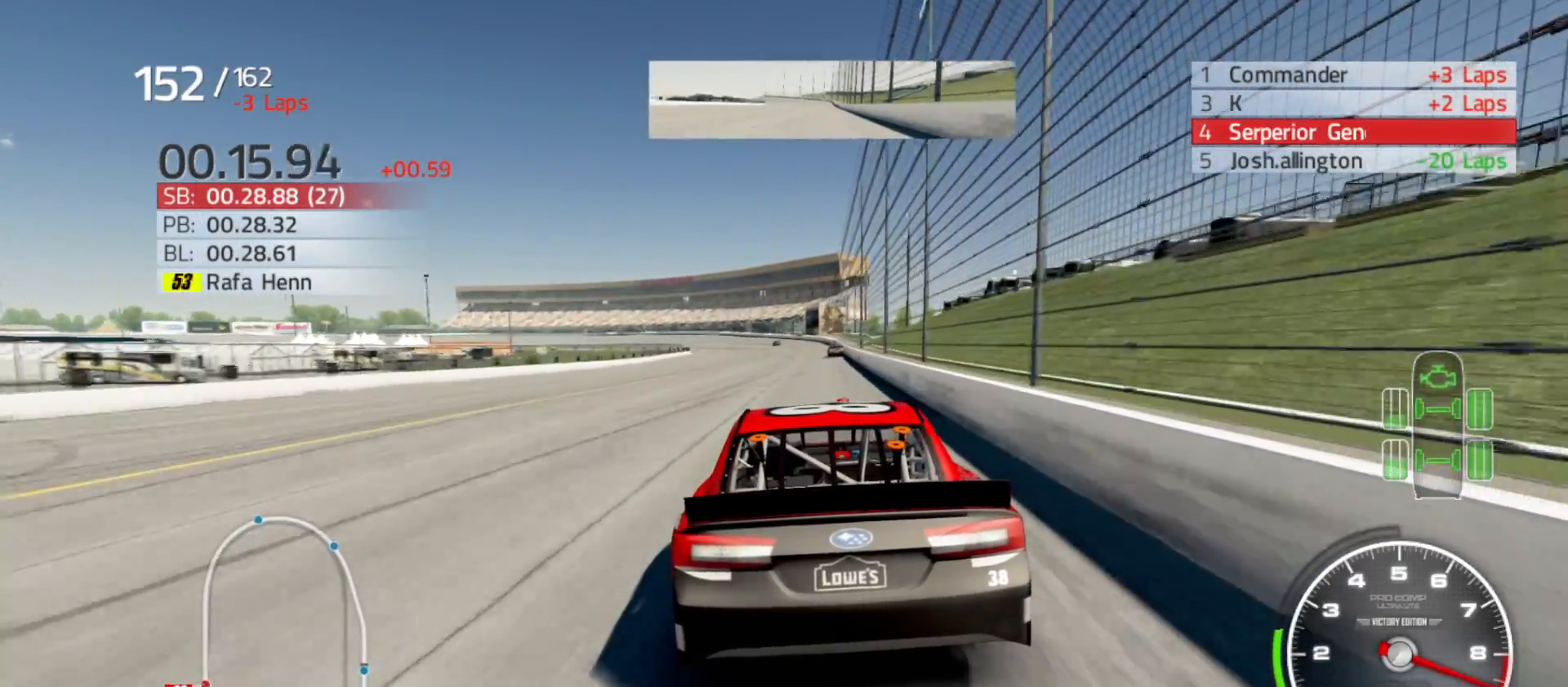
{"buttons": ["R2"], "left_stick": "center", "right_stick": "center", "events": [[33, "left_stick", "center"], [267, "left_stick", "right"], [400, "left_stick", "center"]]}
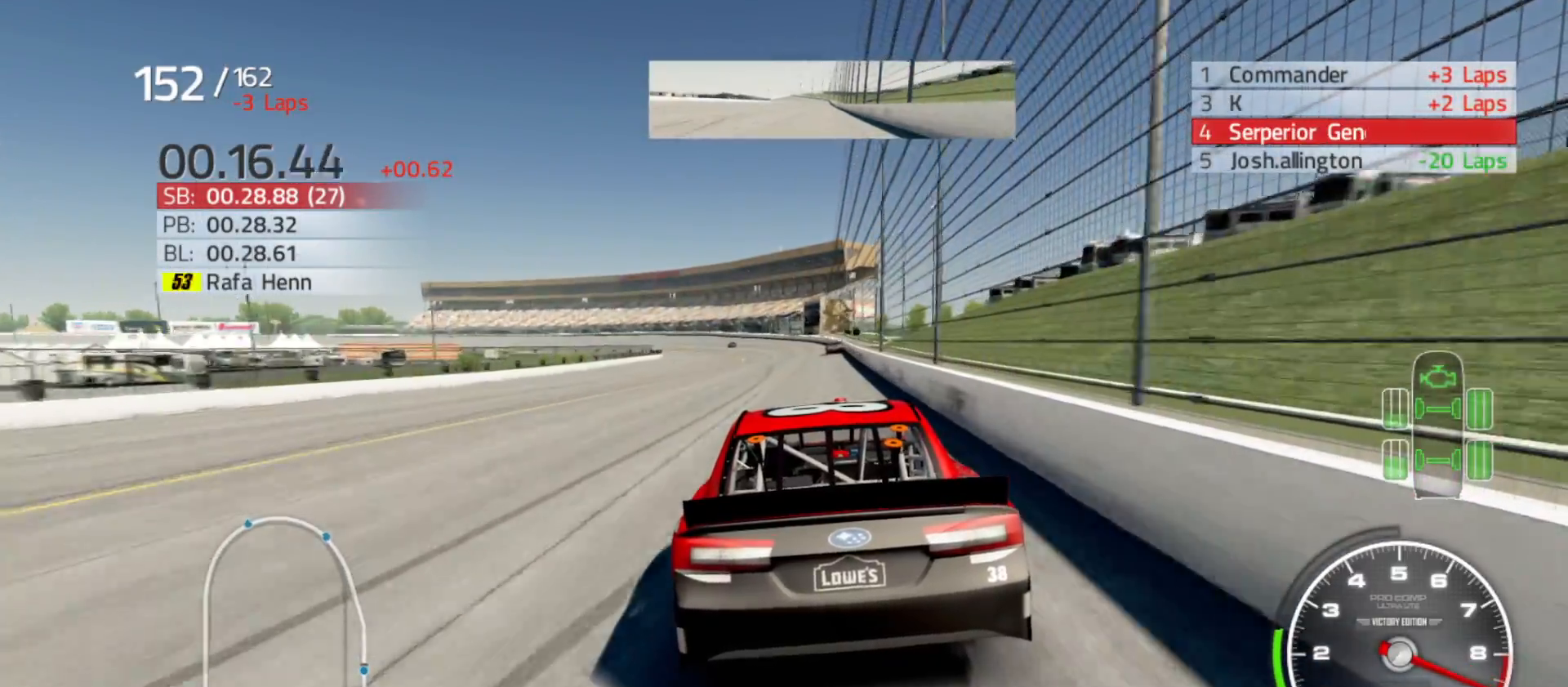
{"buttons": ["R2"], "left_stick": "center", "right_stick": "center", "events": [[117, "left_stick", "right"], [250, "left_stick", "center"]]}
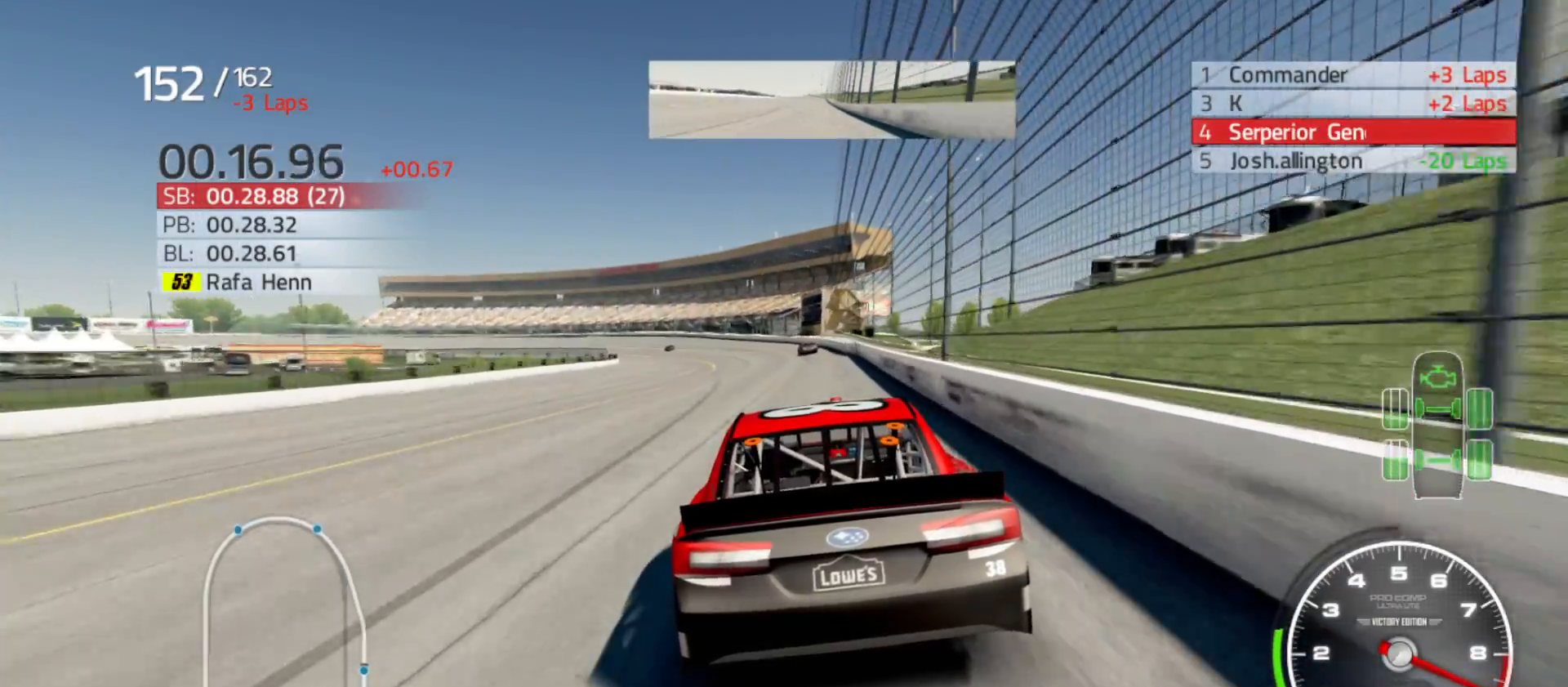
{"buttons": ["R2"], "left_stick": "left", "right_stick": "center", "events": [[117, "left_stick", "left"]]}
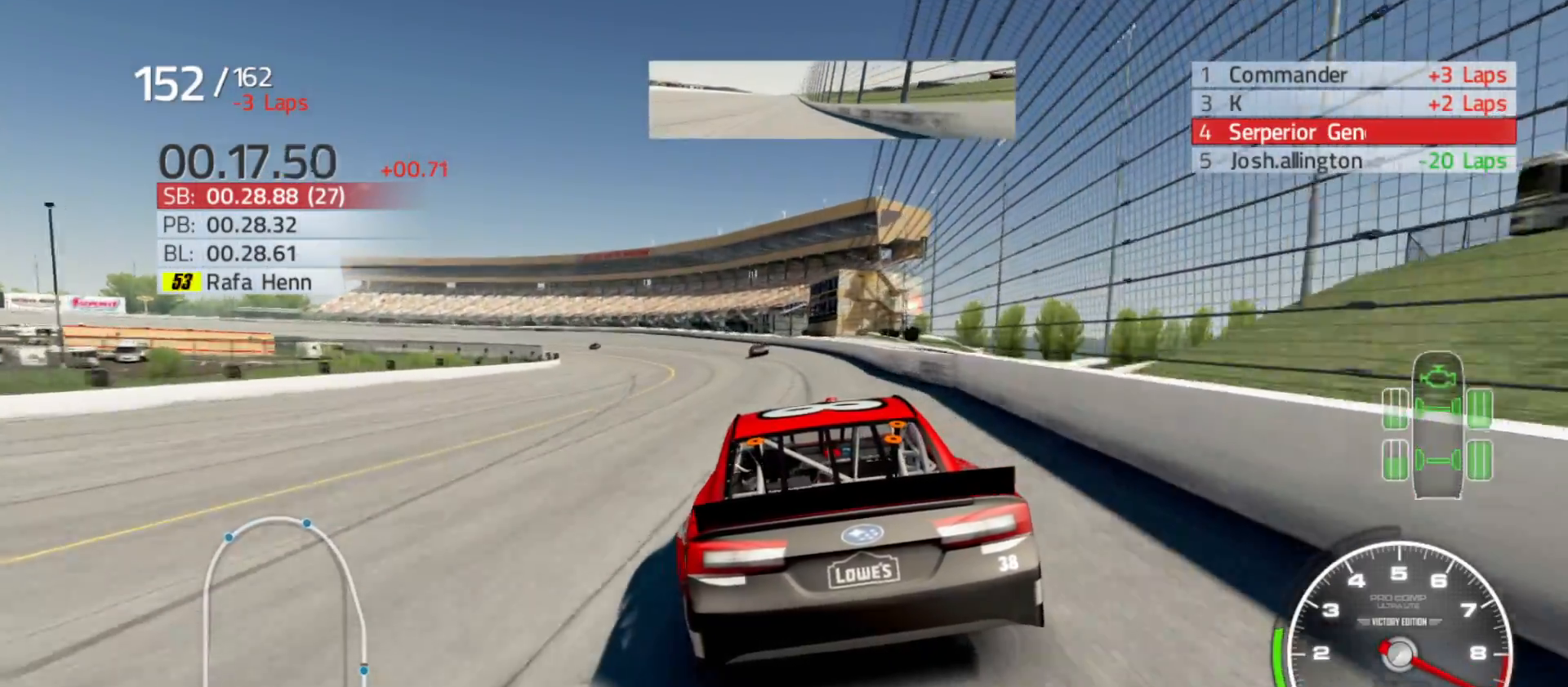
{"buttons": ["R2"], "left_stick": "left", "right_stick": "center", "events": []}
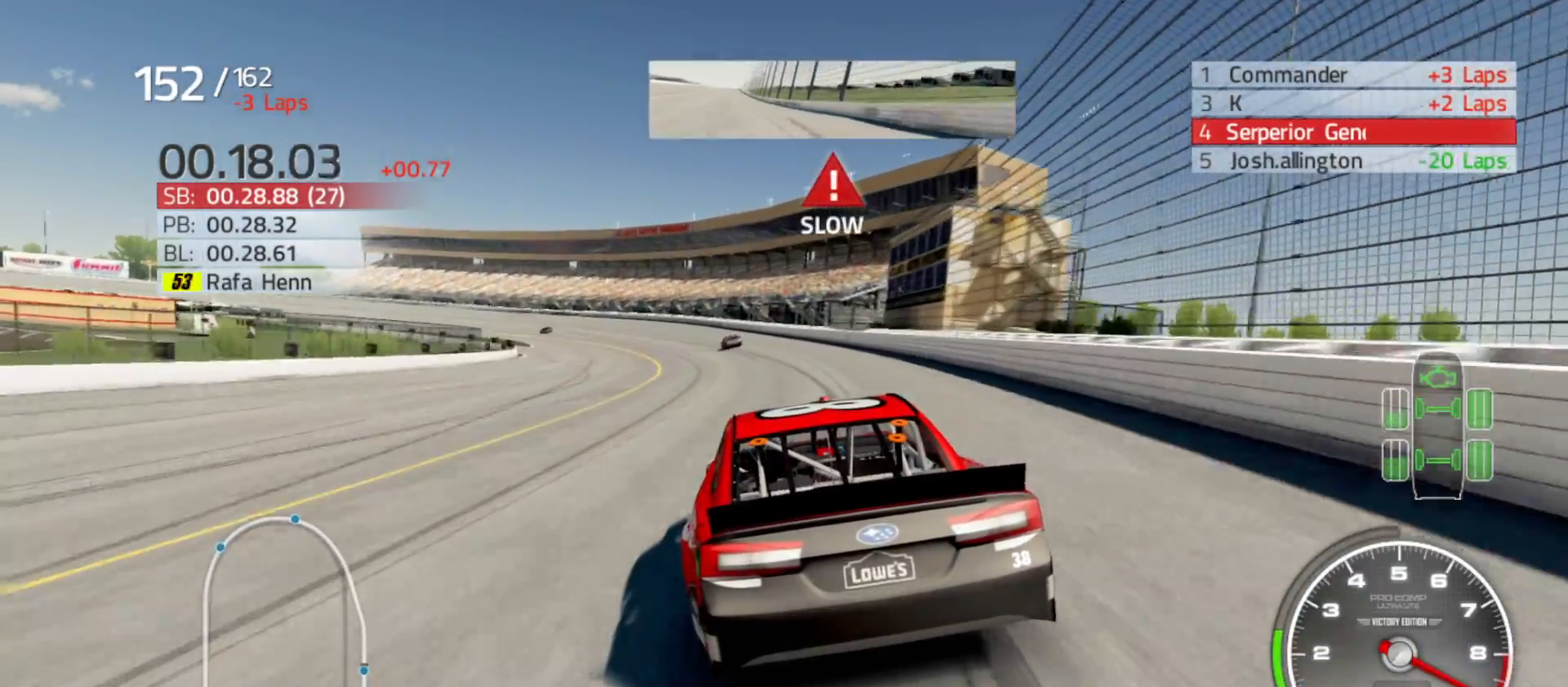
{"buttons": [], "left_stick": "left", "right_stick": "center", "events": [[150, "R2", "up"]]}
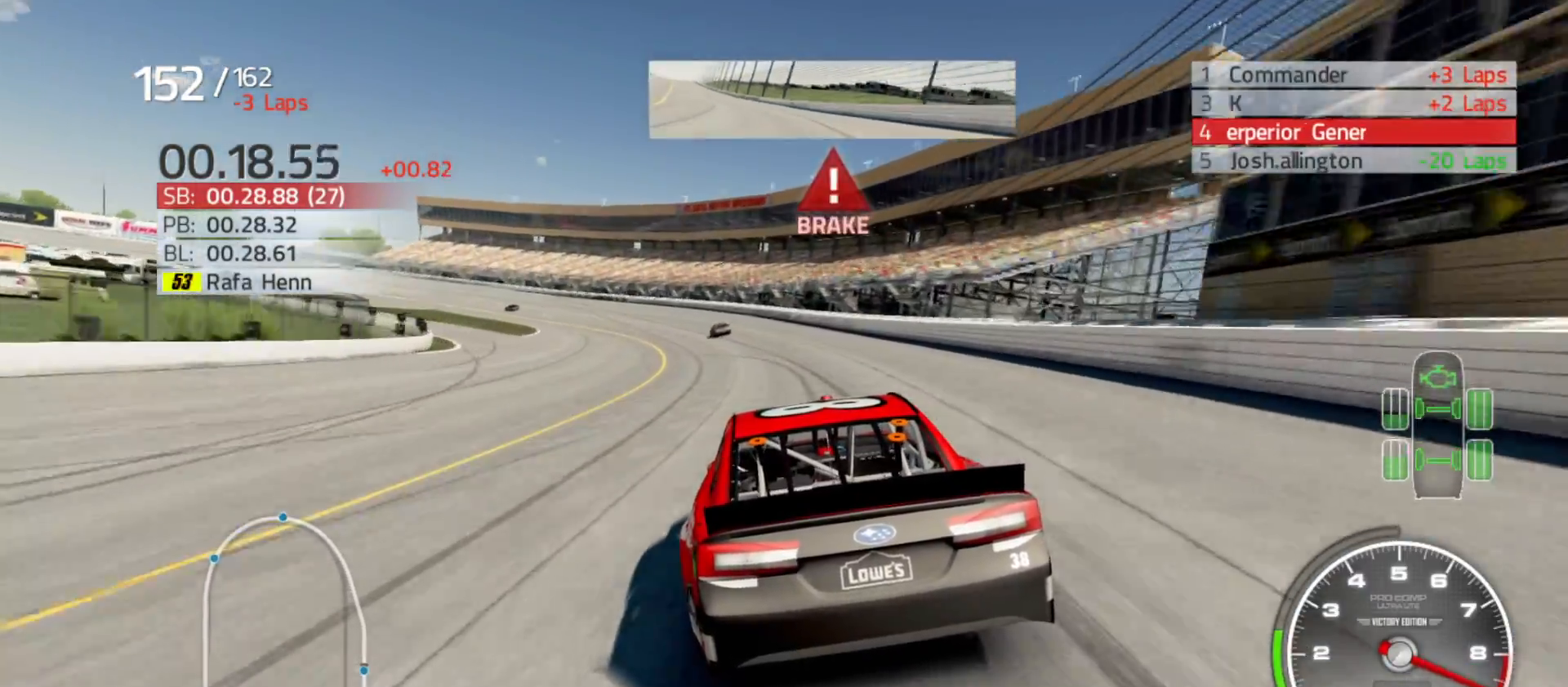
{"buttons": [], "left_stick": "left", "right_stick": "center", "events": []}
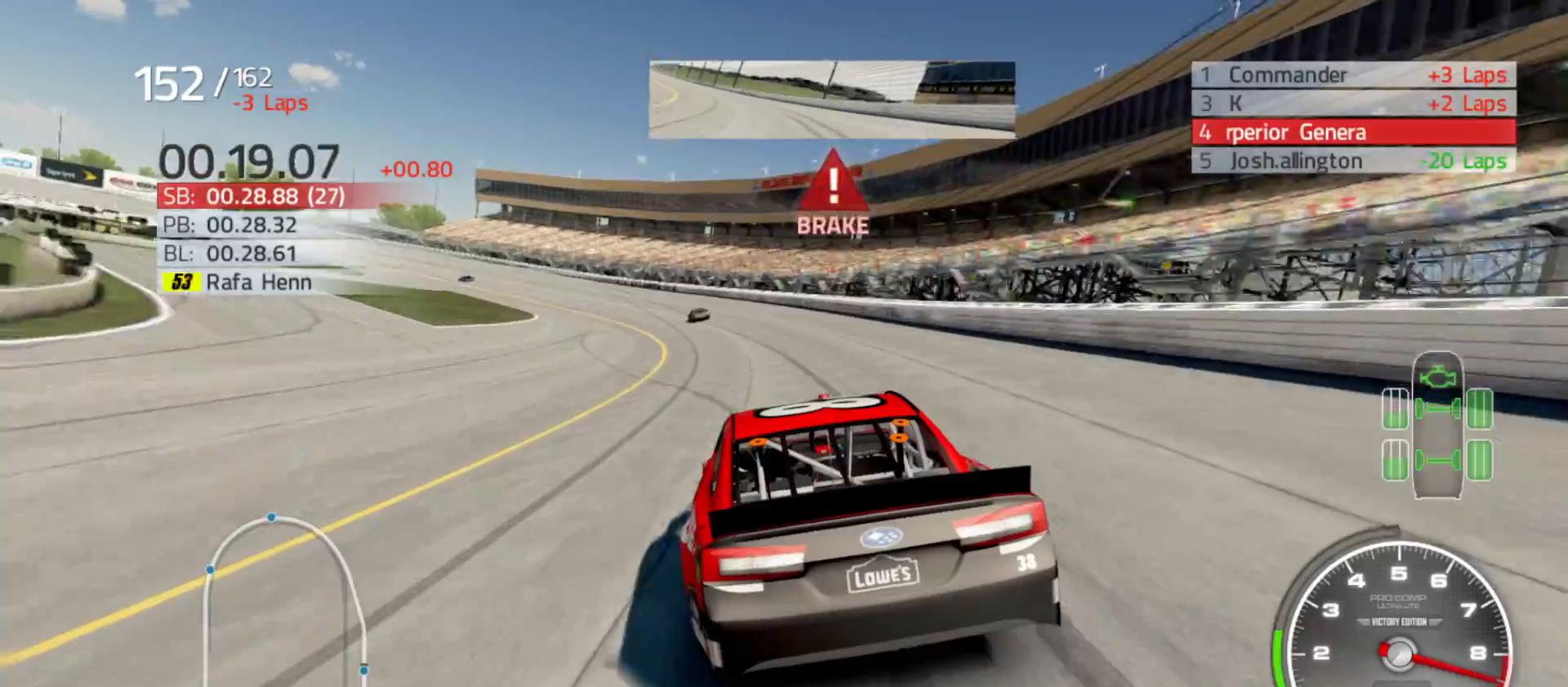
{"buttons": [], "left_stick": "left", "right_stick": "center", "events": []}
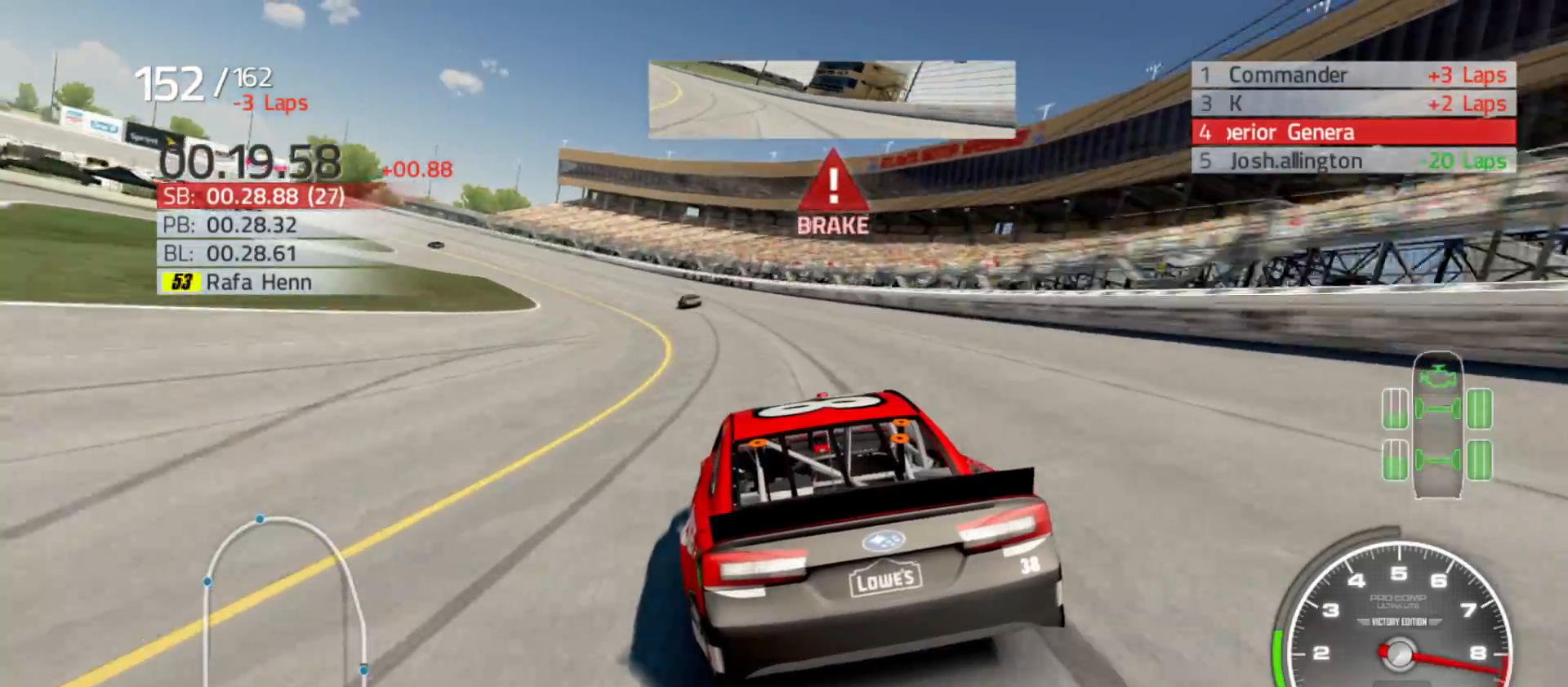
{"buttons": ["R2"], "left_stick": "left", "right_stick": "center", "events": [[333, "R2", "down"]]}
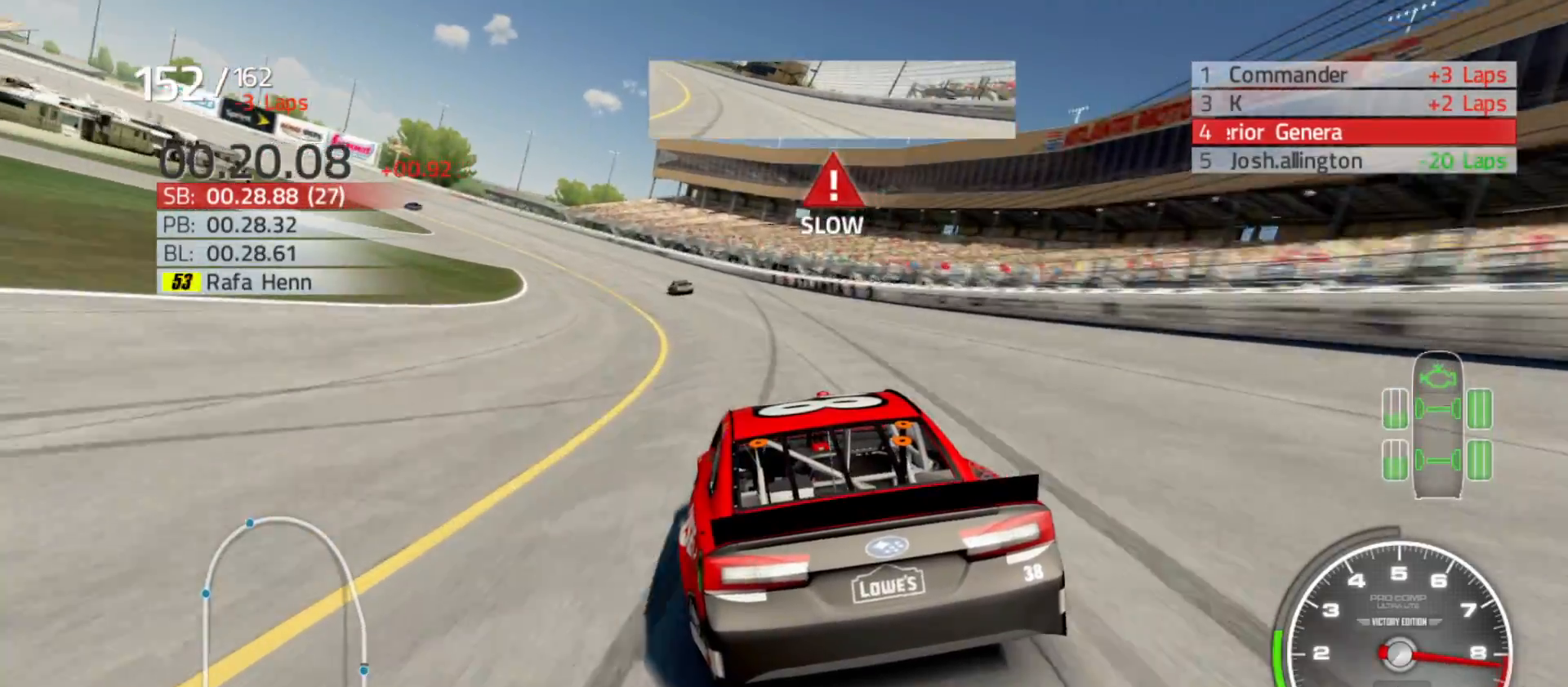
{"buttons": ["R2"], "left_stick": "left", "right_stick": "center", "events": []}
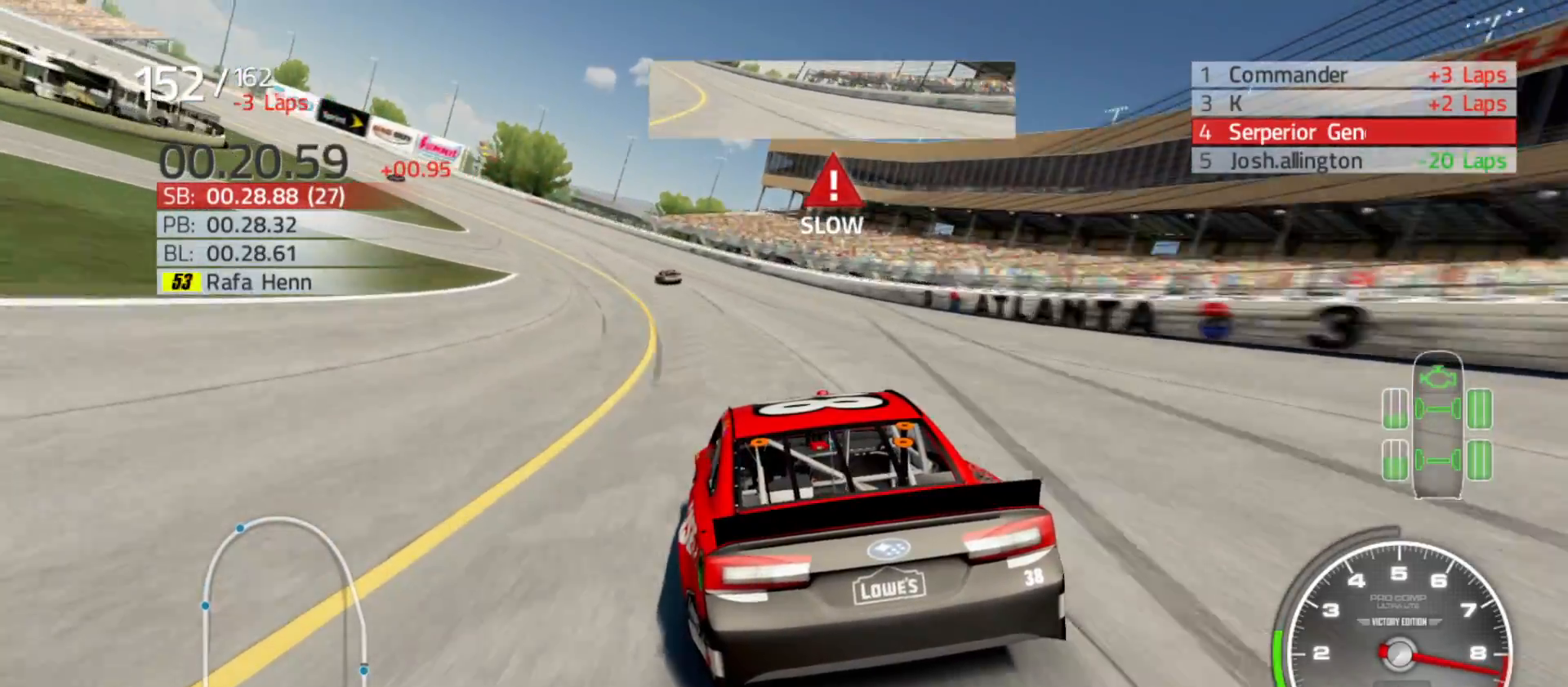
{"buttons": ["R2"], "left_stick": "left", "right_stick": "center", "events": []}
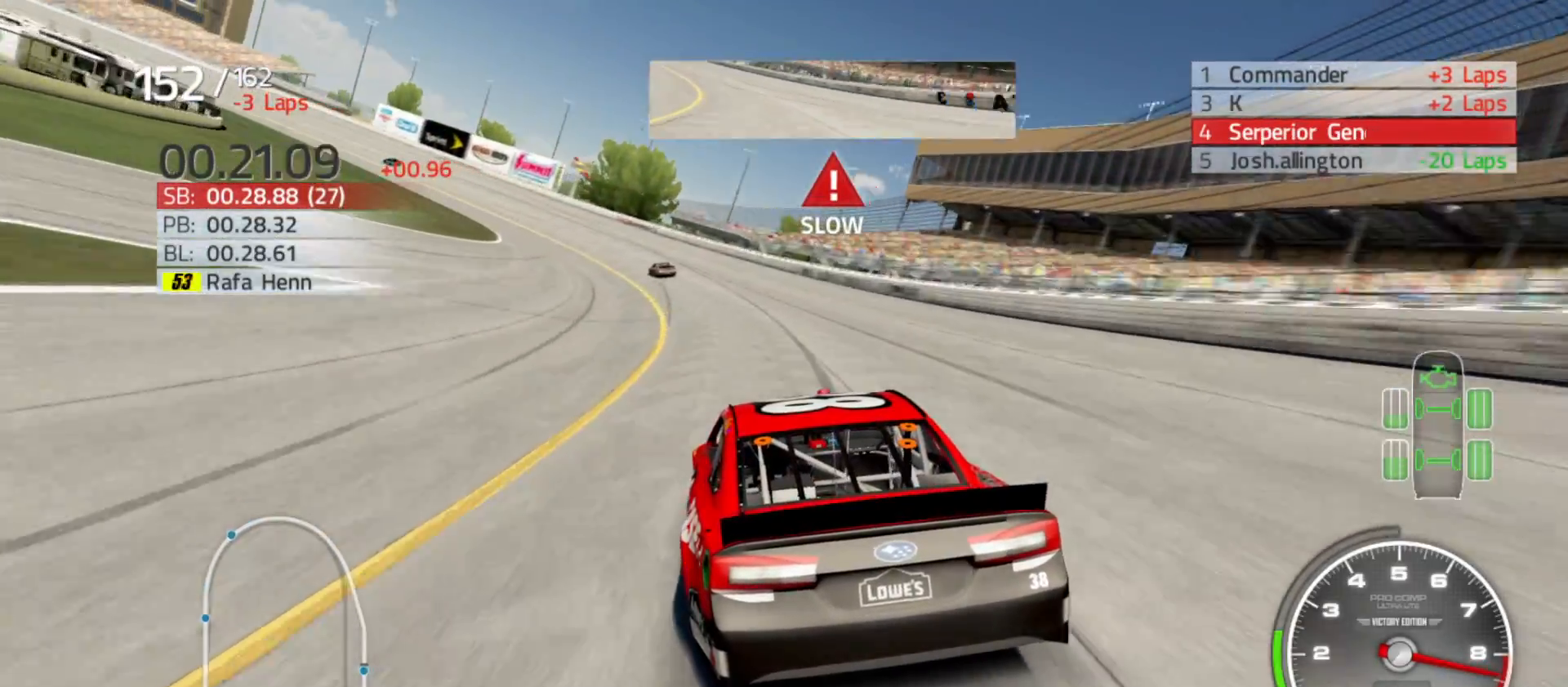
{"buttons": ["R2"], "left_stick": "left", "right_stick": "center", "events": []}
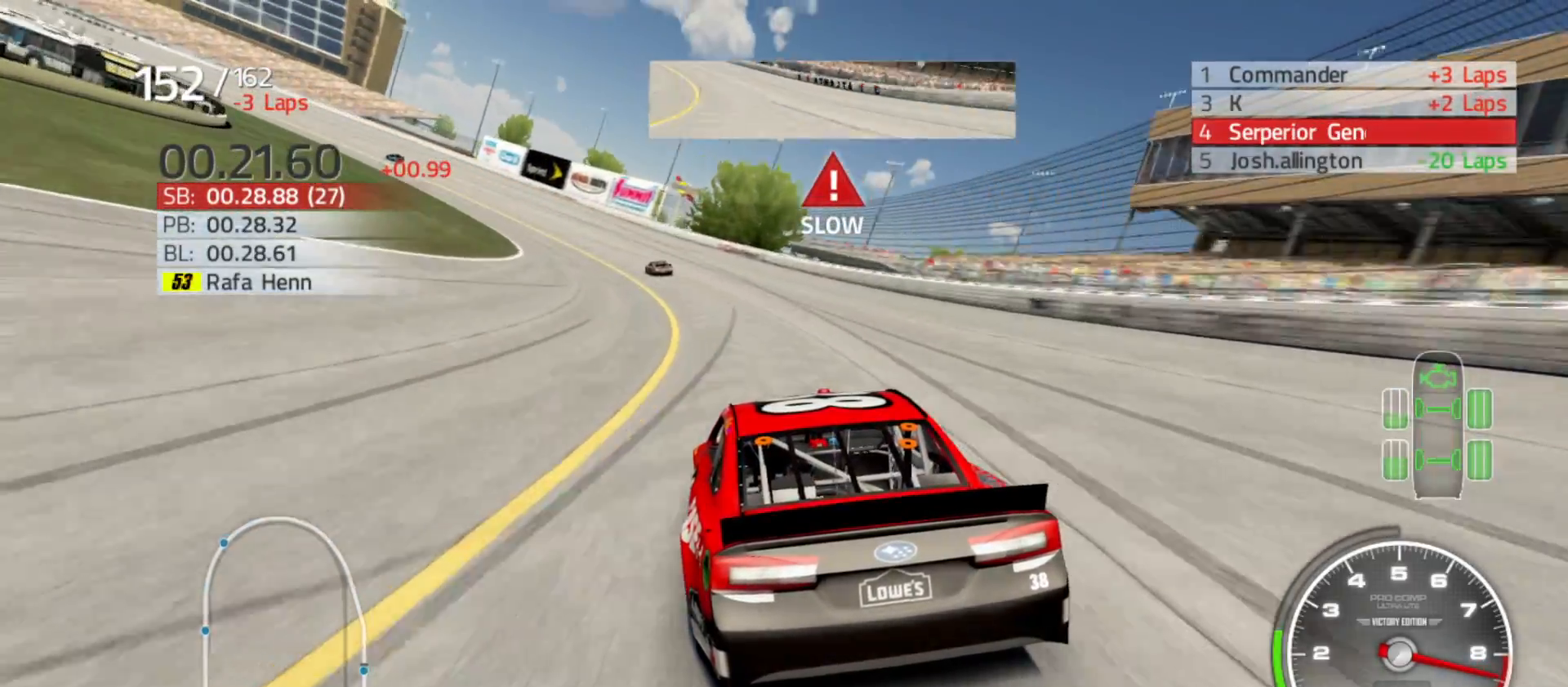
{"buttons": ["R2"], "left_stick": "left", "right_stick": "center", "events": []}
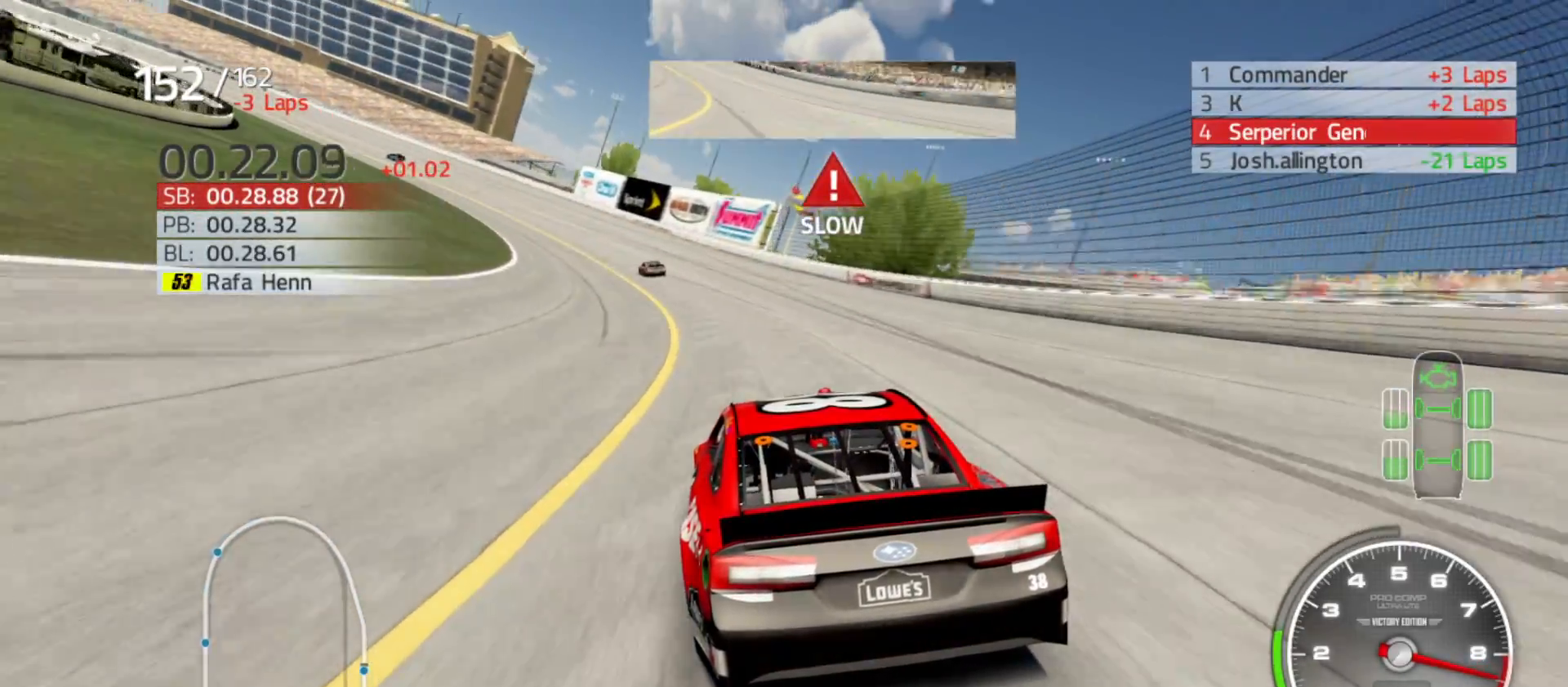
{"buttons": ["R2"], "left_stick": "left", "right_stick": "center", "events": []}
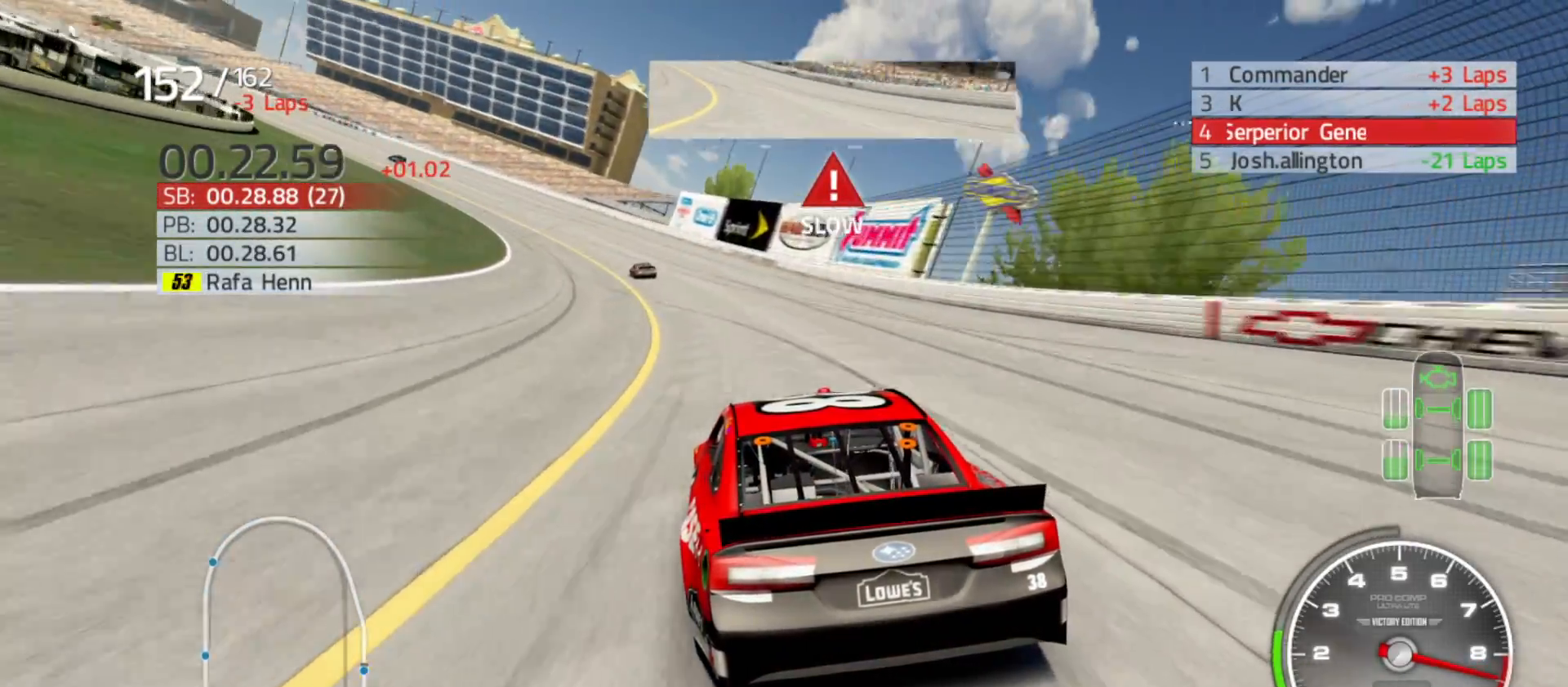
{"buttons": ["R2"], "left_stick": "left", "right_stick": "center", "events": []}
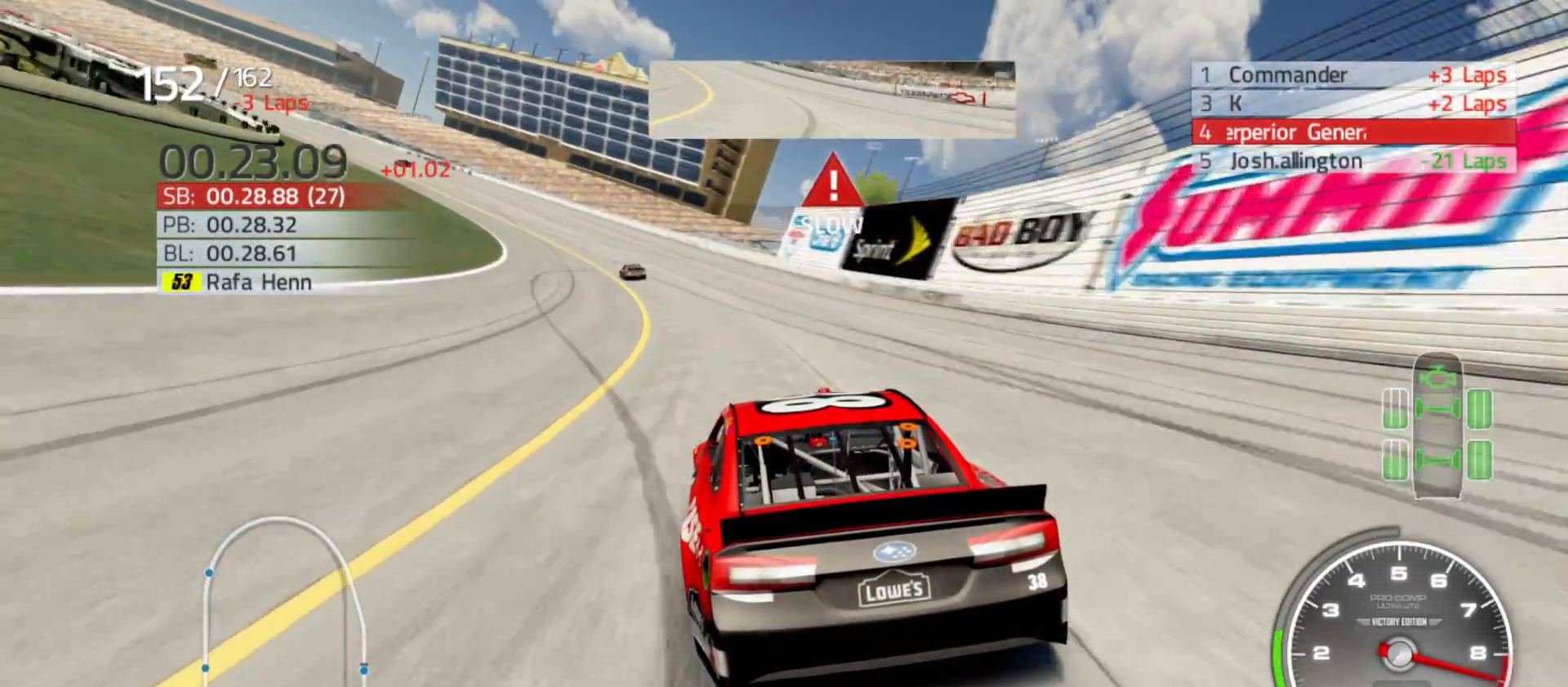
{"buttons": ["R2"], "left_stick": "left", "right_stick": "center", "events": []}
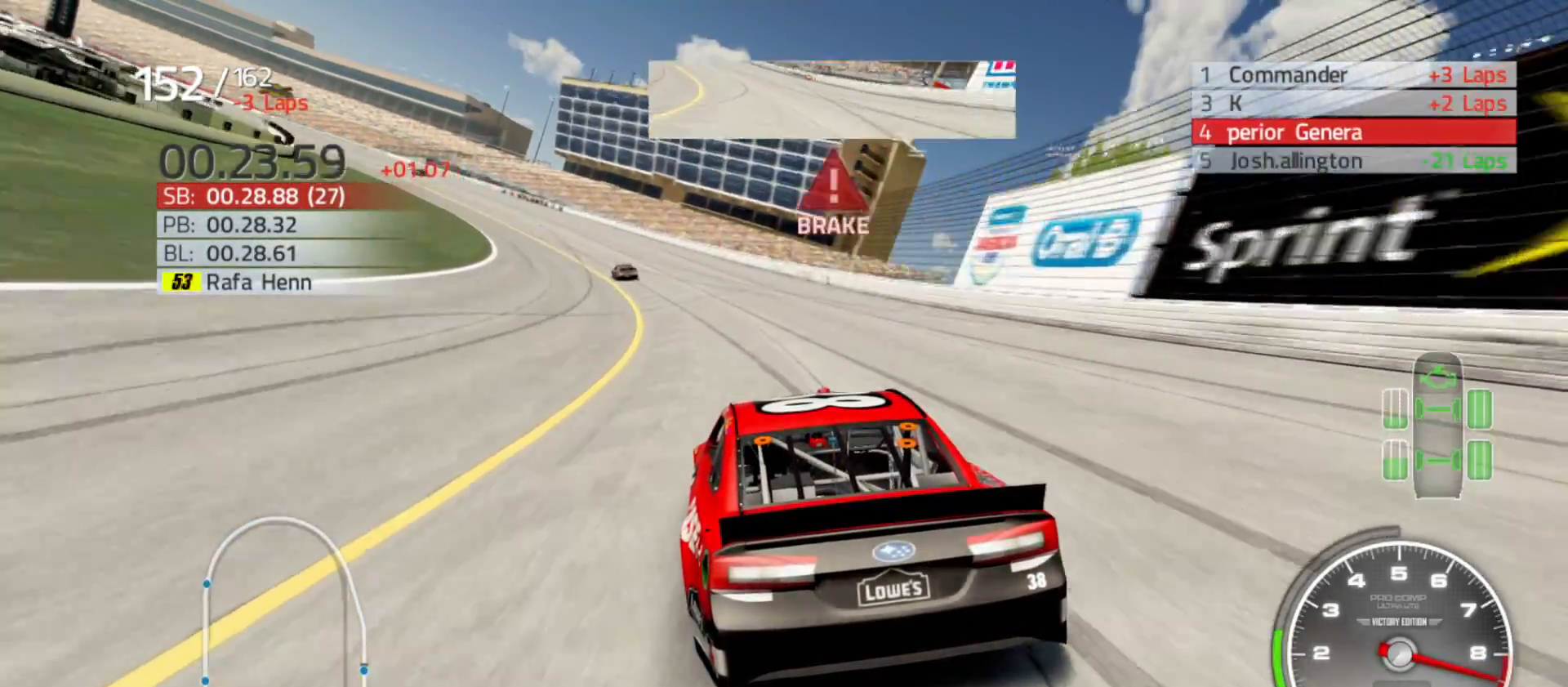
{"buttons": ["R2"], "left_stick": "left", "right_stick": "center", "events": []}
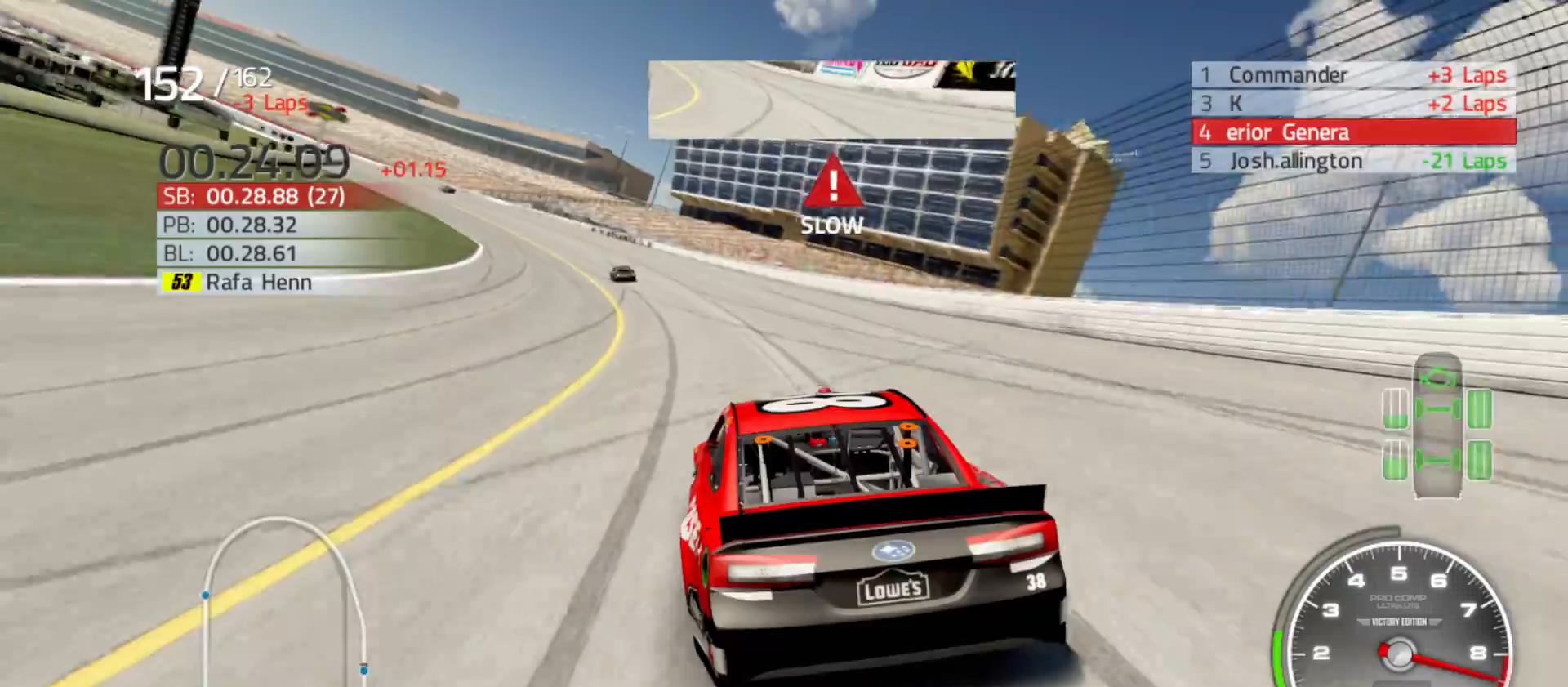
{"buttons": ["R2"], "left_stick": "left", "right_stick": "center", "events": []}
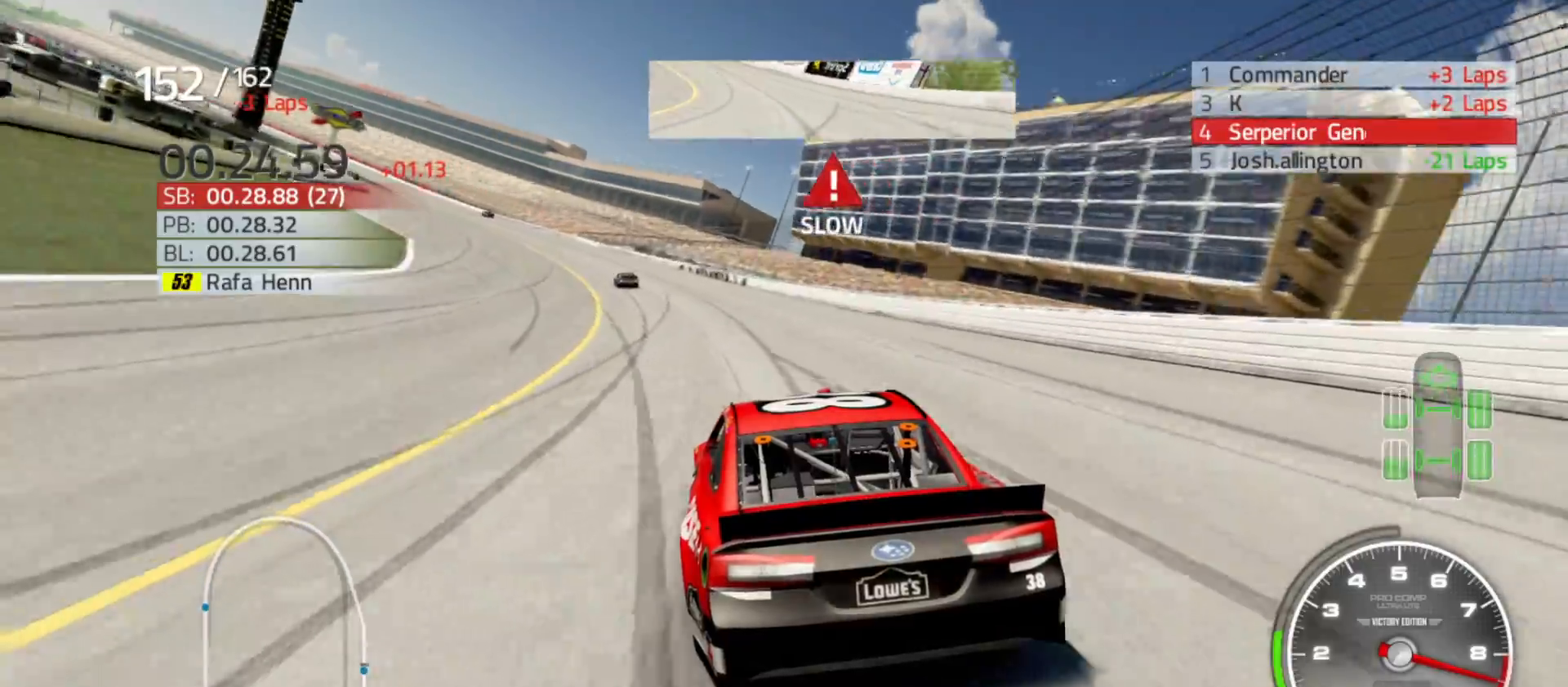
{"buttons": [], "left_stick": "left", "right_stick": "center", "events": [[100, "R2", "up"]]}